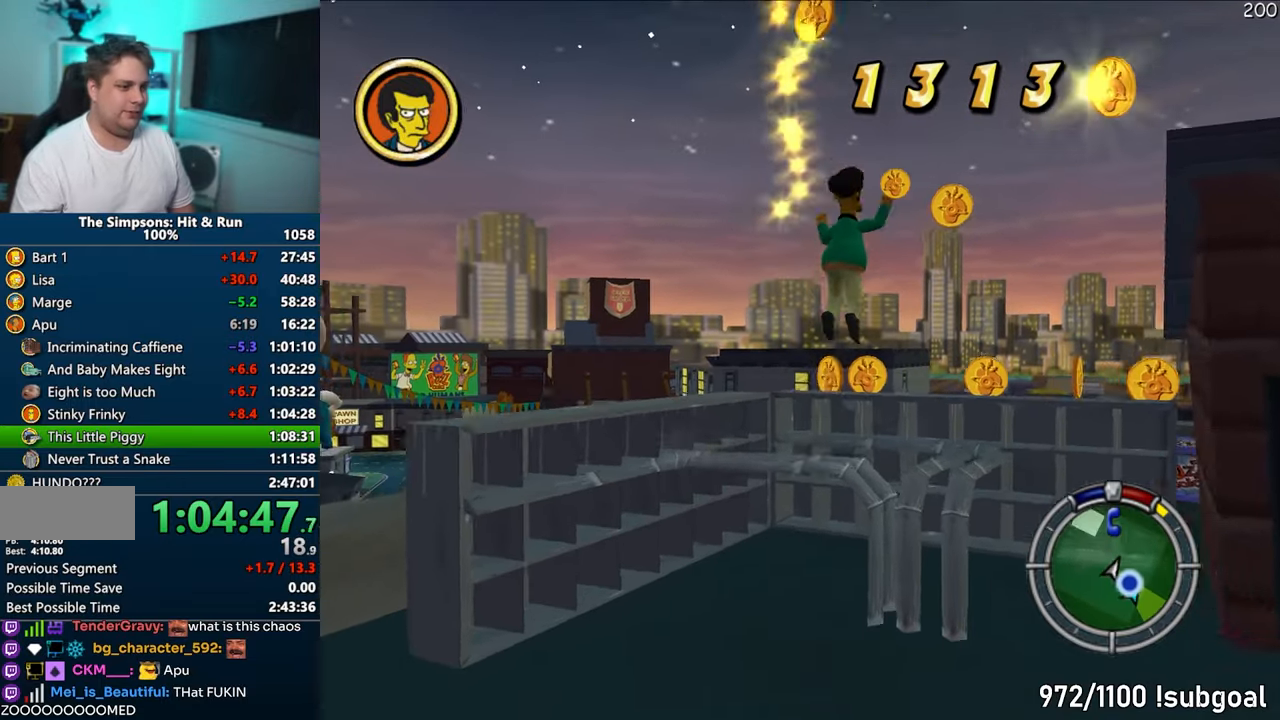
Gameplay with a controller (PlayStation layout); each line is a JSON object with the inputs held at the frame after it. "events" lists button and stick changes between this image and that frame as [ms after this image, input, new state], when the widget could be followed in between. Not read: L3 R3.
{"buttons": ["SQUARE"], "left_stick": "up-right", "right_stick": "down-left", "events": [[67, "right_stick", "down-left"], [483, "SQUARE", "down"]]}
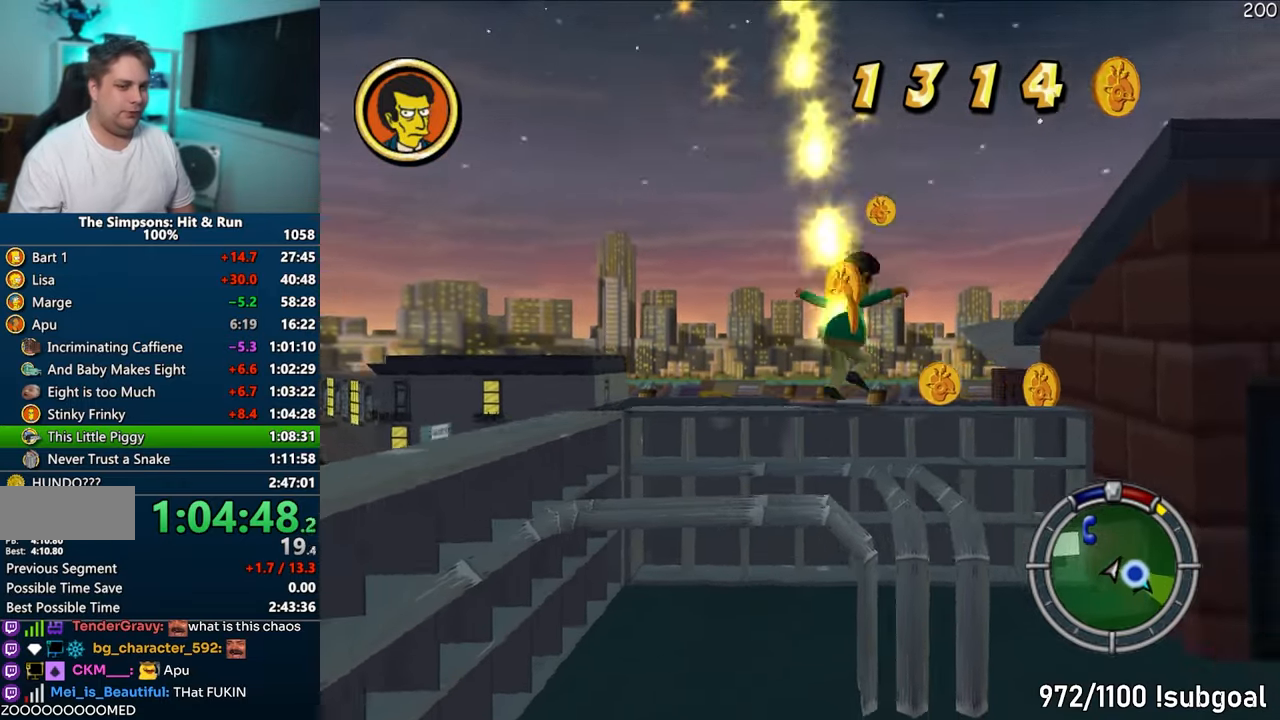
{"buttons": ["SQUARE"], "left_stick": "up", "right_stick": "left", "events": [[33, "right_stick", "left"], [250, "left_stick", "up"]]}
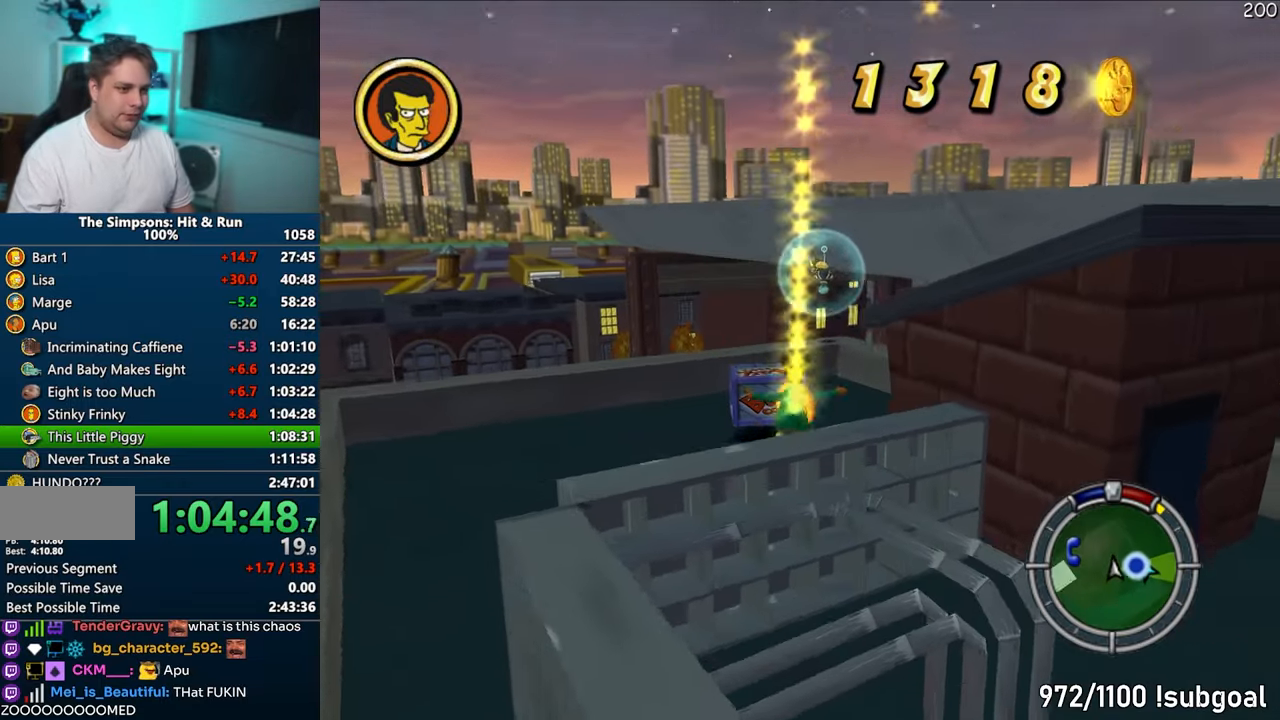
{"buttons": ["SQUARE"], "left_stick": "up", "right_stick": "center", "events": [[33, "left_stick", "up-left"], [283, "right_stick", "center"], [383, "left_stick", "up"]]}
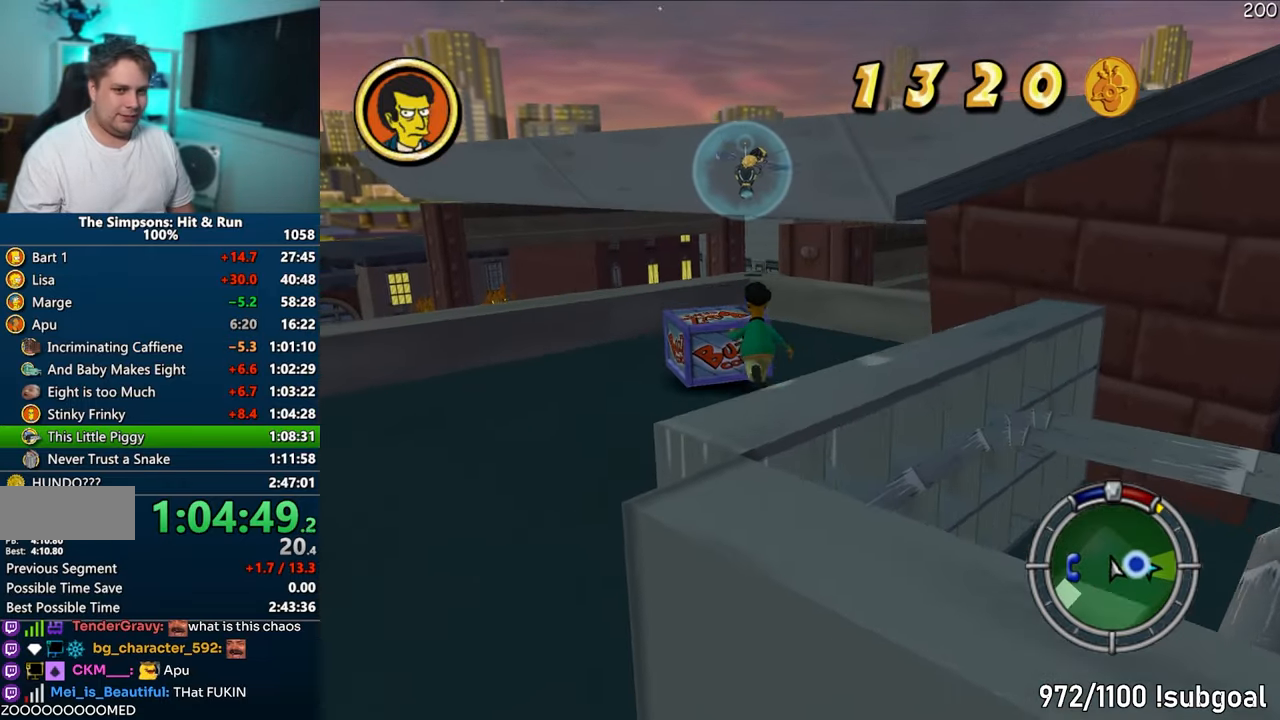
{"buttons": ["SQUARE"], "left_stick": "up", "right_stick": "center", "events": [[17, "CIRCLE", "down"], [167, "CIRCLE", "up"], [400, "CIRCLE", "down"], [467, "CIRCLE", "up"]]}
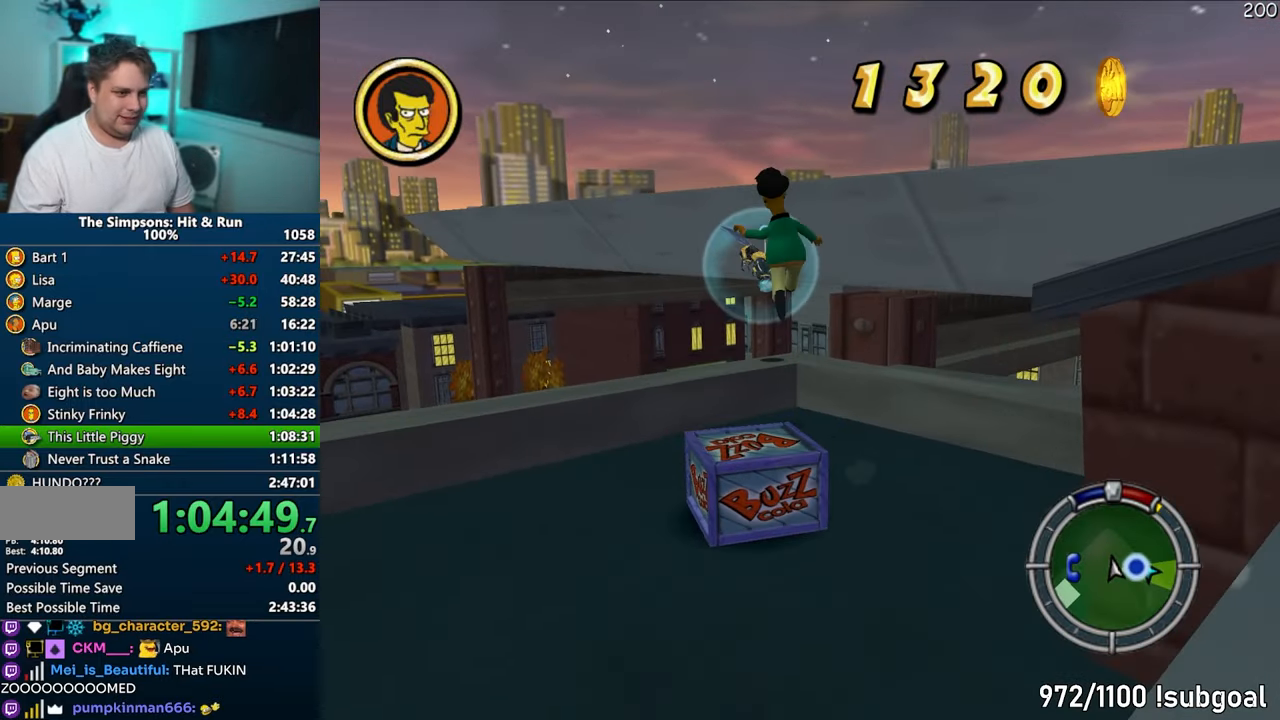
{"buttons": ["SQUARE"], "left_stick": "up", "right_stick": "center", "events": [[100, "CROSS", "down"], [250, "CROSS", "up"]]}
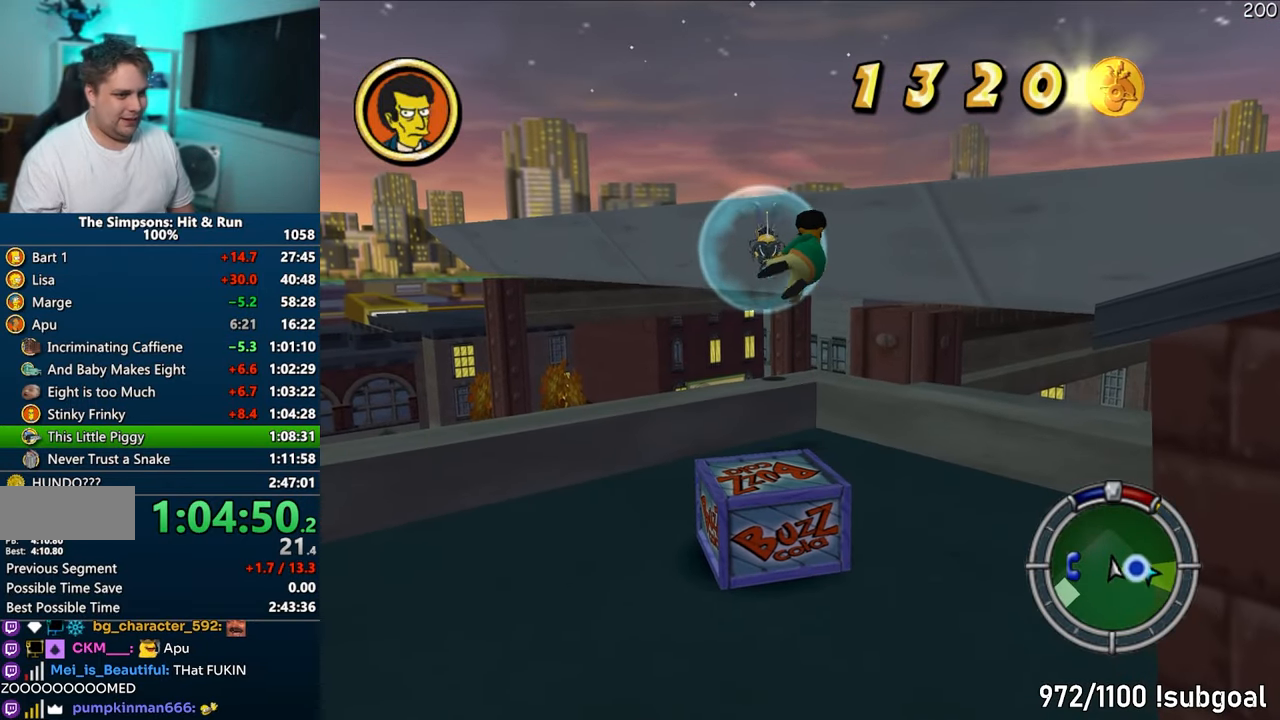
{"buttons": ["SQUARE"], "left_stick": "up", "right_stick": "center", "events": []}
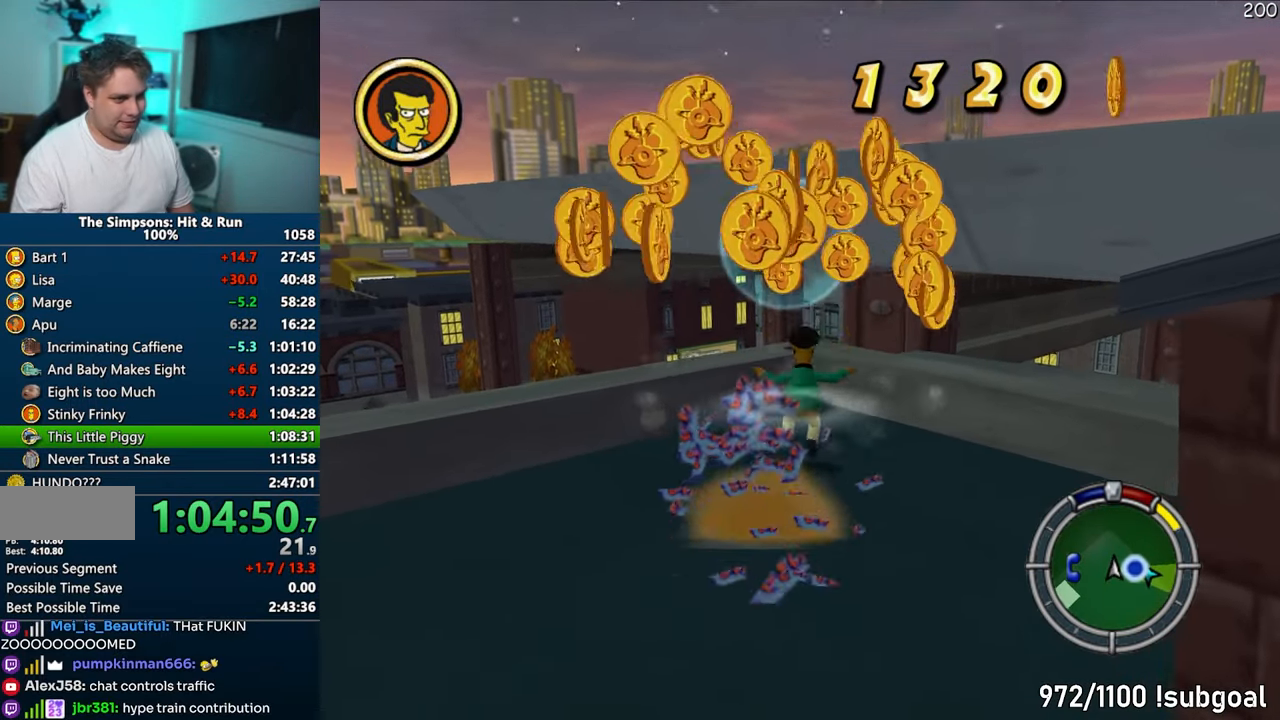
{"buttons": ["CROSS"], "left_stick": "up", "right_stick": "center", "events": [[300, "CIRCLE", "down"], [400, "CIRCLE", "up"], [433, "SQUARE", "up"], [500, "CROSS", "down"]]}
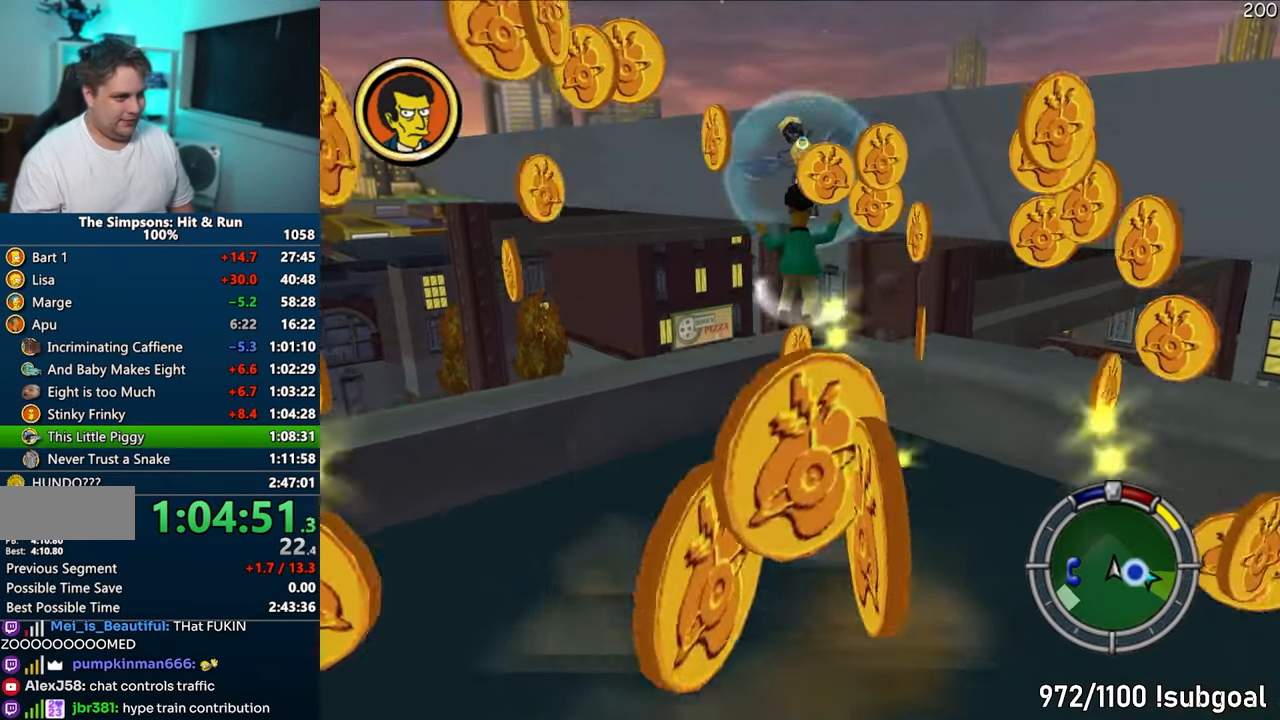
{"buttons": [], "left_stick": "up-left", "right_stick": "center", "events": [[150, "CROSS", "up"], [200, "left_stick", "right"], [383, "left_stick", "up"], [450, "left_stick", "up-left"]]}
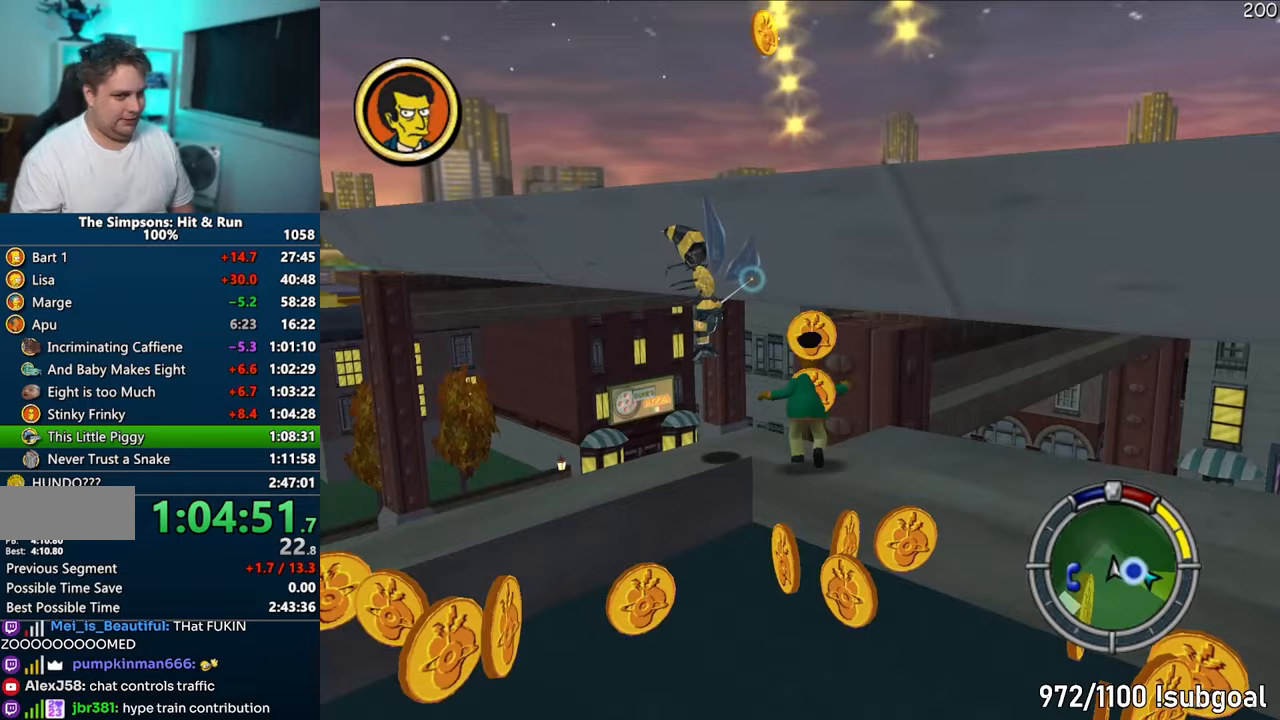
{"buttons": [], "left_stick": "down", "right_stick": "down-left", "events": [[17, "CIRCLE", "down"], [17, "left_stick", "left"], [100, "CROSS", "down"], [117, "CIRCLE", "up"], [183, "left_stick", "down-left"], [283, "CROSS", "up"], [300, "left_stick", "down"], [400, "right_stick", "down-left"]]}
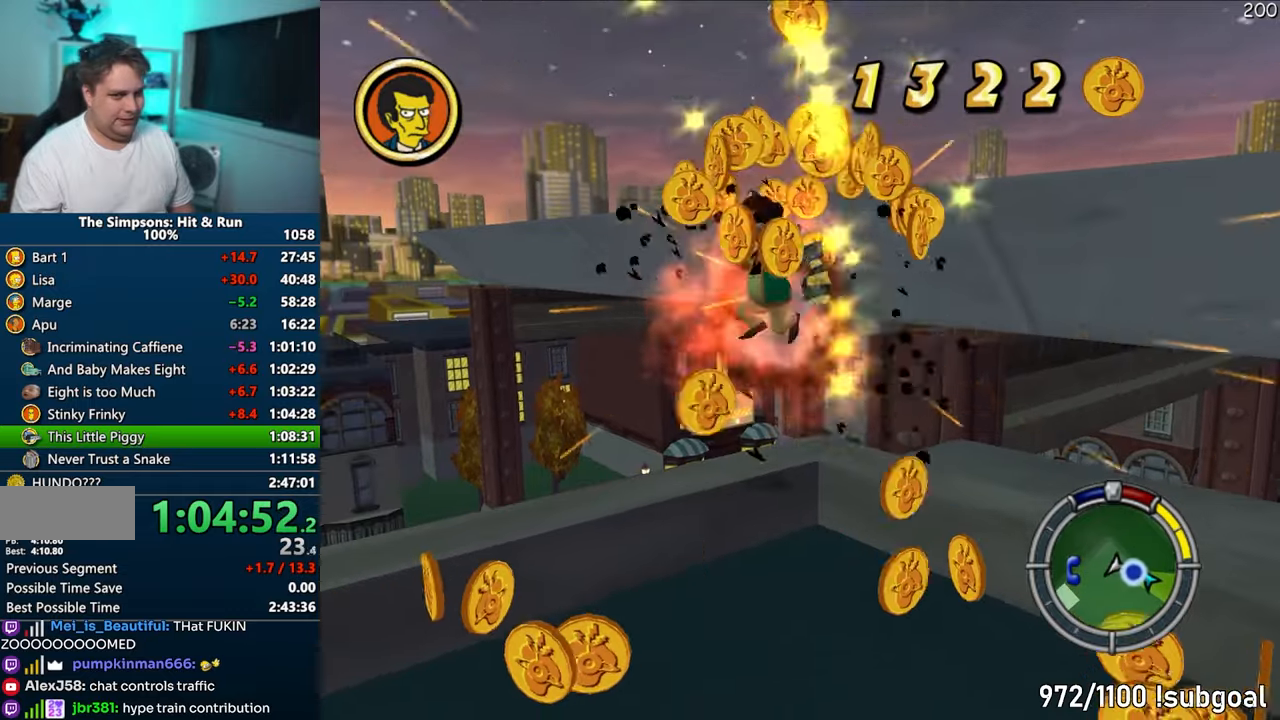
{"buttons": ["SQUARE"], "left_stick": "down-left", "right_stick": "center", "events": [[67, "left_stick", "down-left"], [267, "SQUARE", "down"], [500, "right_stick", "center"]]}
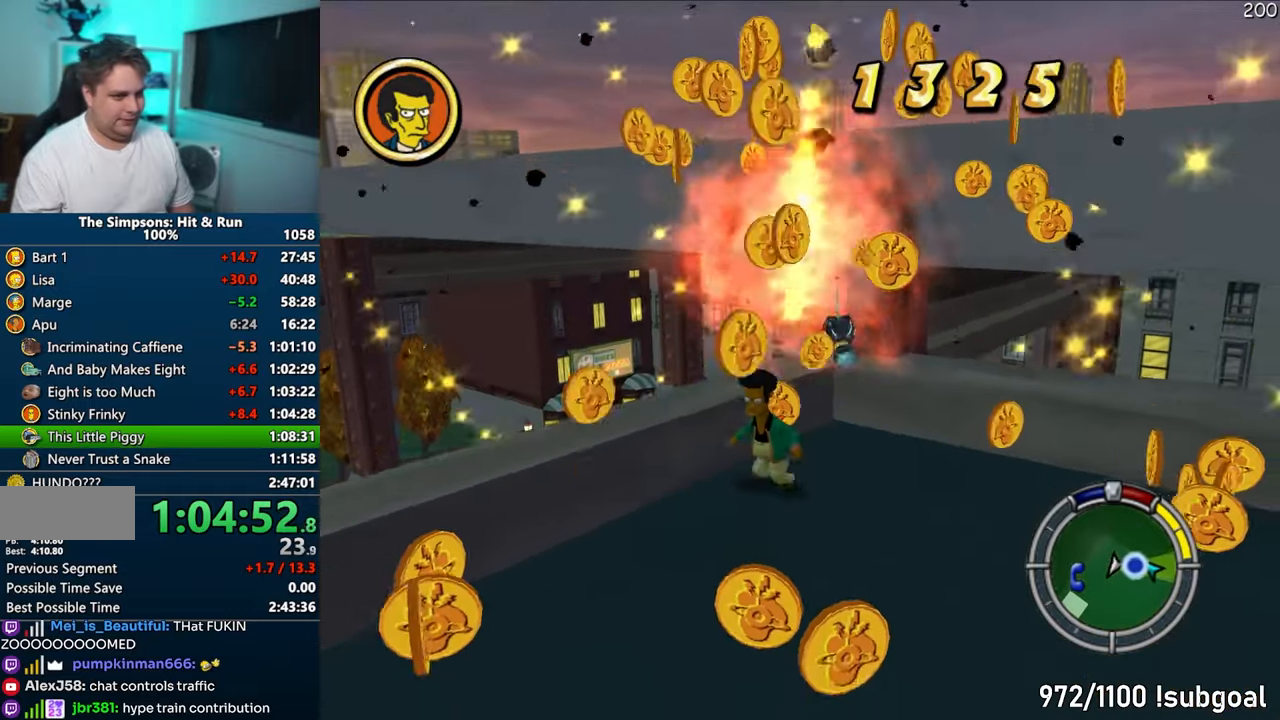
{"buttons": ["SQUARE"], "left_stick": "right", "right_stick": "center", "events": [[33, "left_stick", "down"], [167, "left_stick", "down-right"], [417, "left_stick", "right"]]}
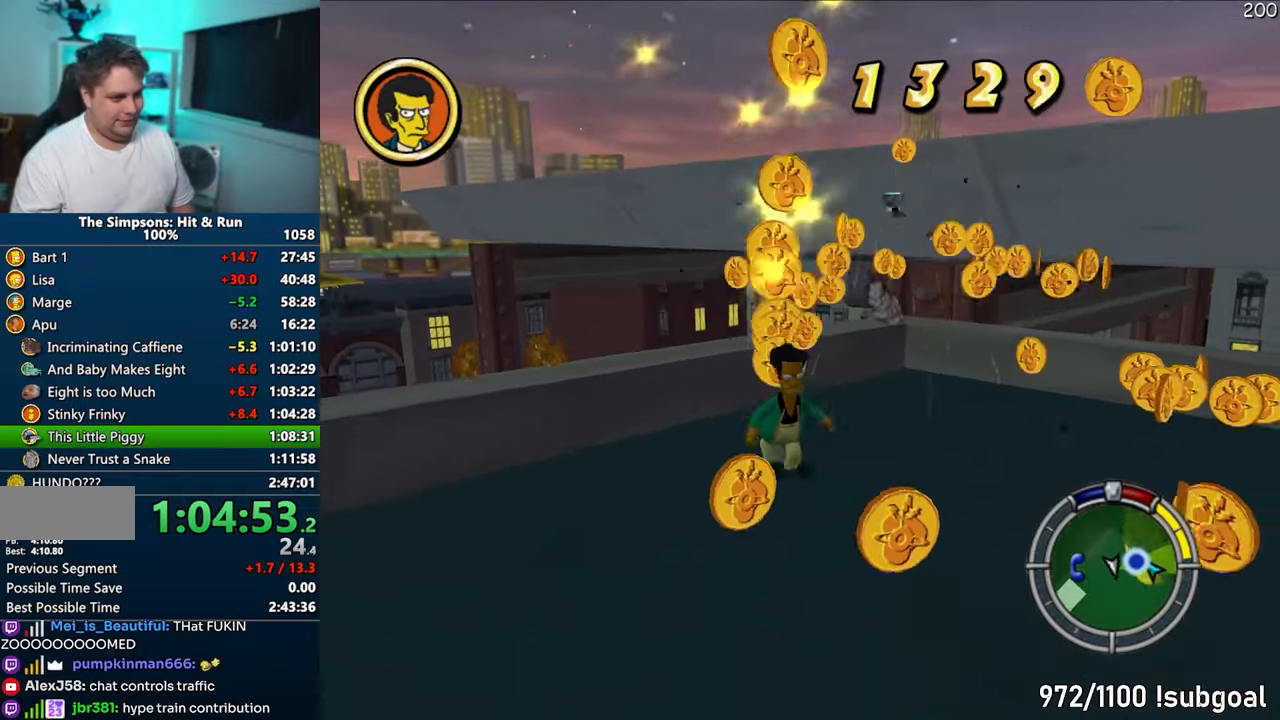
{"buttons": ["SQUARE"], "left_stick": "up-left", "right_stick": "center", "events": [[100, "left_stick", "up-right"], [350, "left_stick", "up-left"]]}
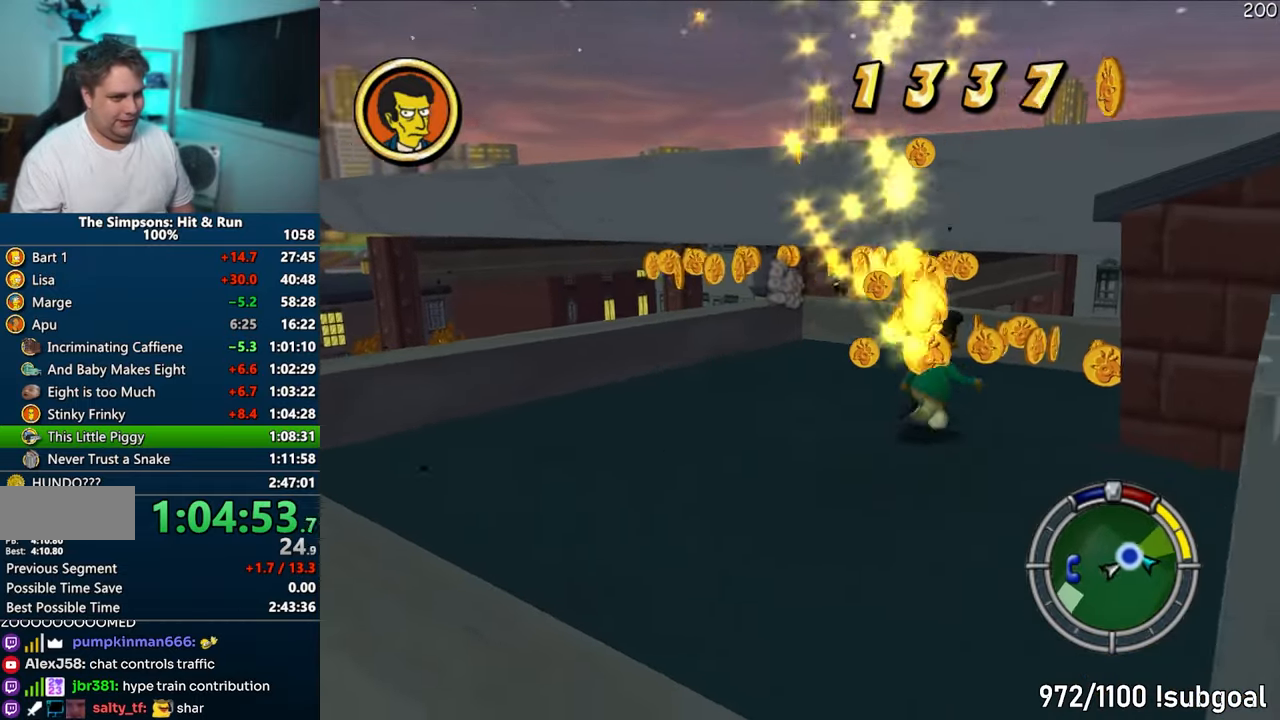
{"buttons": ["SQUARE"], "left_stick": "left", "right_stick": "center", "events": [[233, "left_stick", "left"]]}
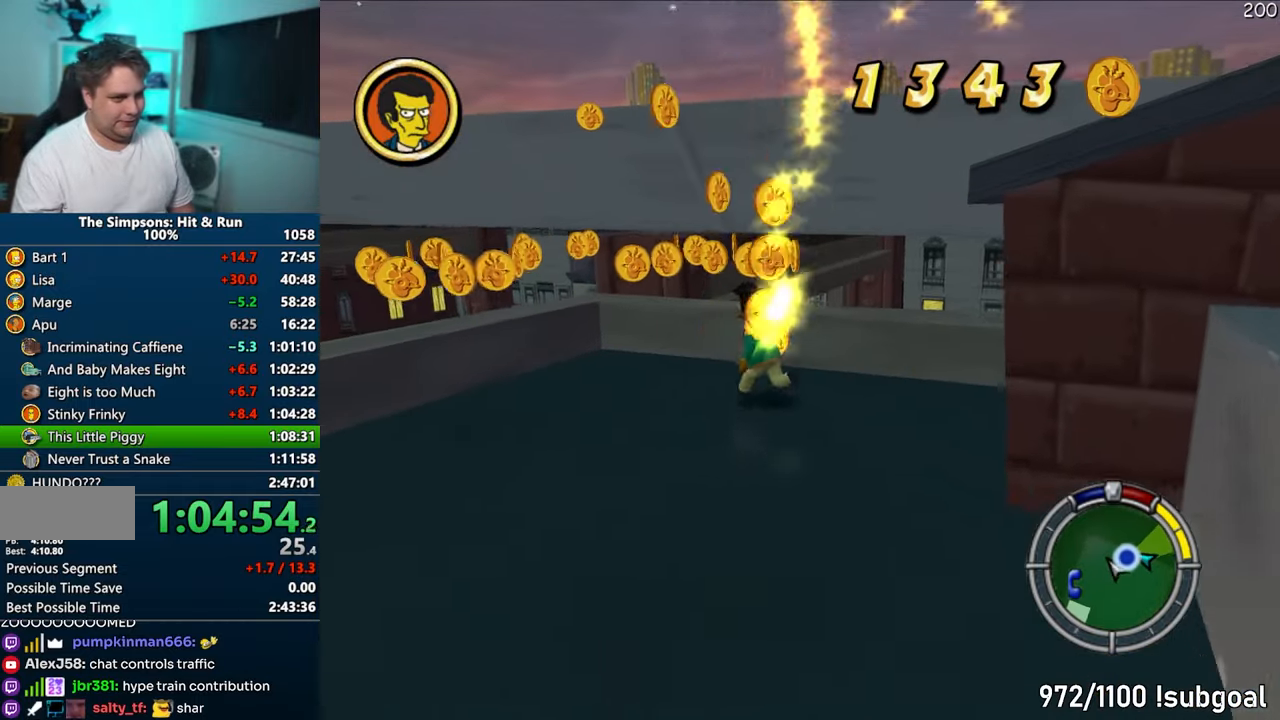
{"buttons": ["SQUARE"], "left_stick": "up", "right_stick": "center", "events": [[150, "left_stick", "up"], [333, "CIRCLE", "down"], [467, "CIRCLE", "up"]]}
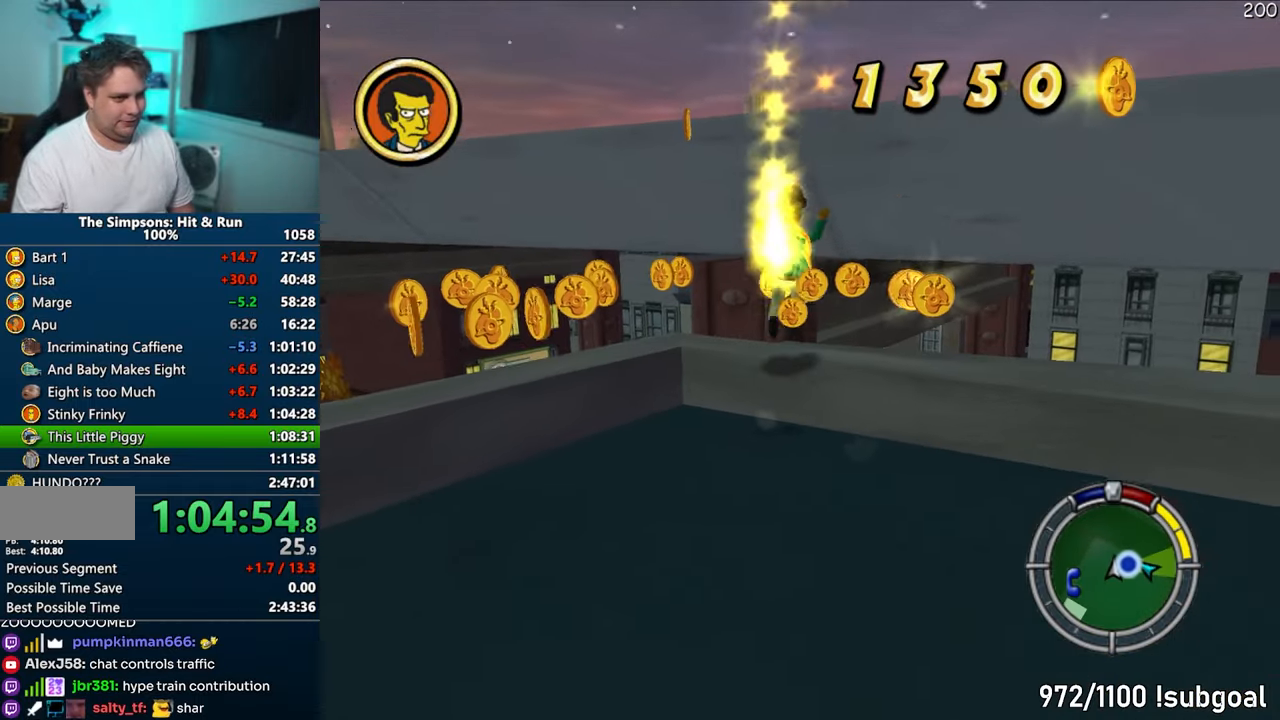
{"buttons": [], "left_stick": "left", "right_stick": "center", "events": [[100, "SQUARE", "up"], [383, "left_stick", "left"]]}
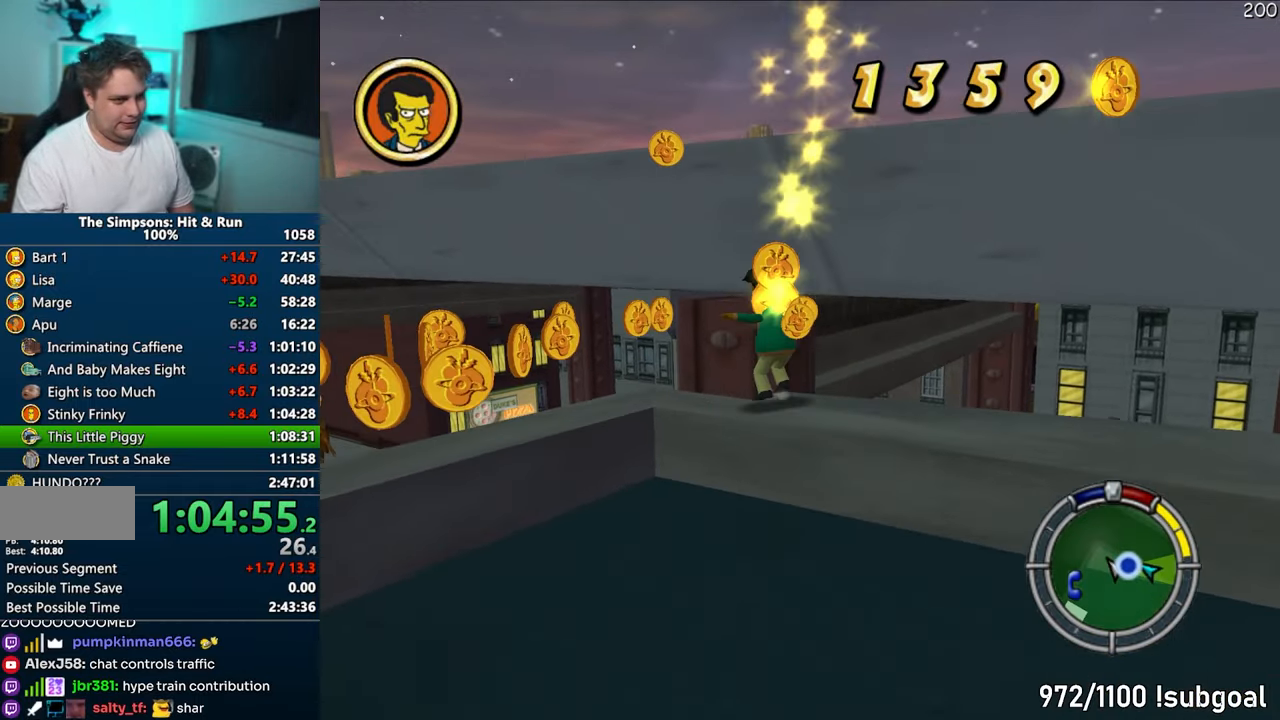
{"buttons": ["SQUARE"], "left_stick": "up", "right_stick": "center", "events": [[100, "SQUARE", "down"], [250, "left_stick", "up-left"], [383, "CIRCLE", "down"], [450, "left_stick", "up"], [500, "CIRCLE", "up"]]}
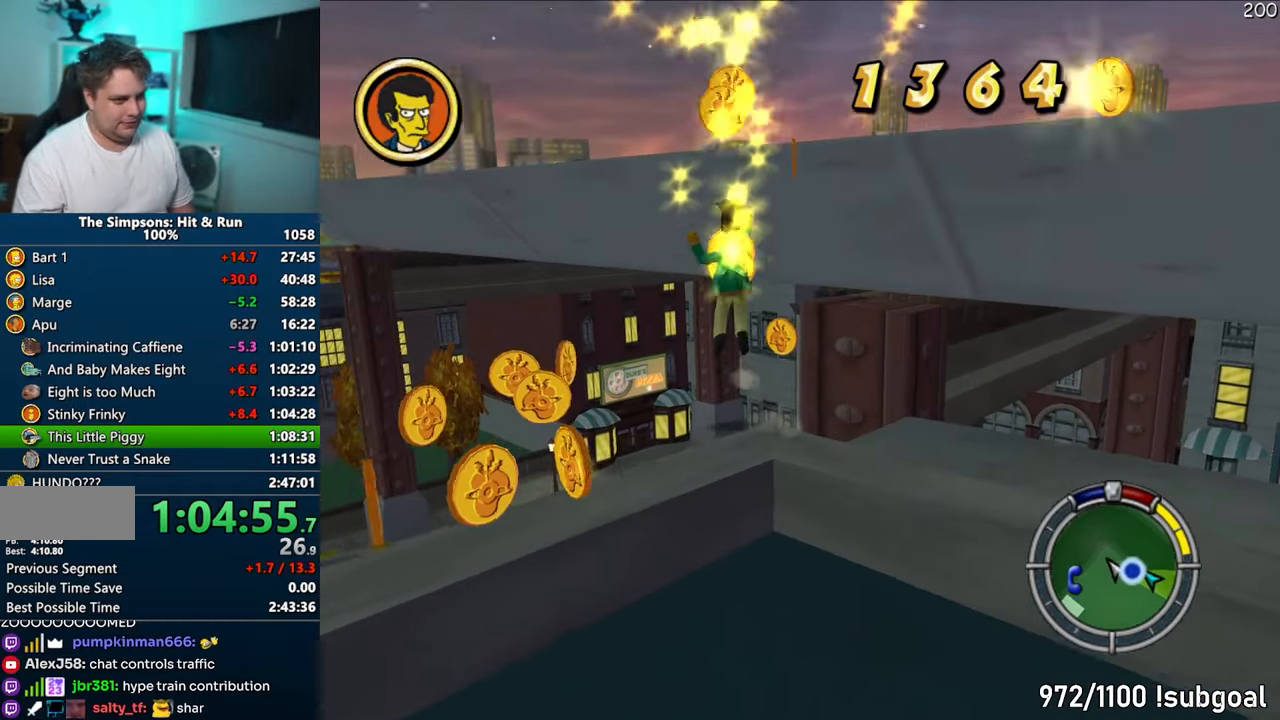
{"buttons": [], "left_stick": "down-left", "right_stick": "right", "events": [[50, "SQUARE", "up"], [167, "left_stick", "left"], [217, "right_stick", "right"], [267, "left_stick", "down-left"]]}
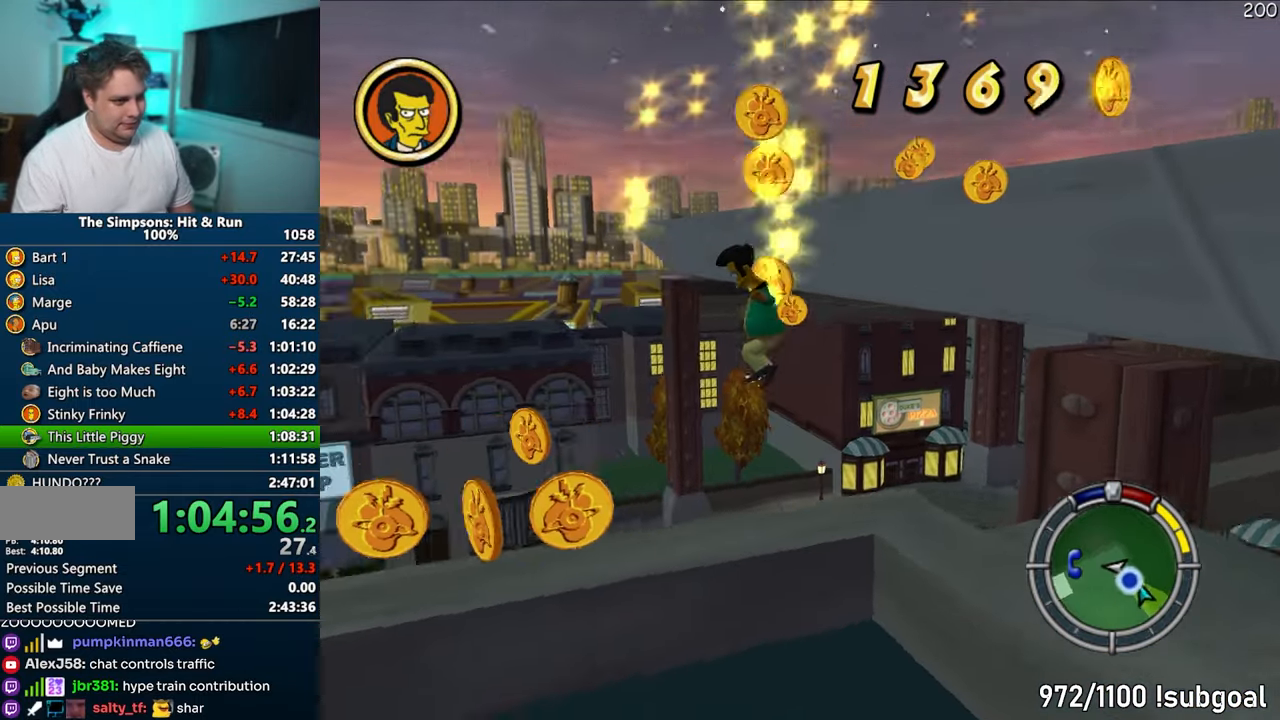
{"buttons": [], "left_stick": "up-left", "right_stick": "right", "events": [[67, "left_stick", "left"], [167, "CIRCLE", "down"], [367, "CIRCLE", "up"], [367, "left_stick", "up-left"]]}
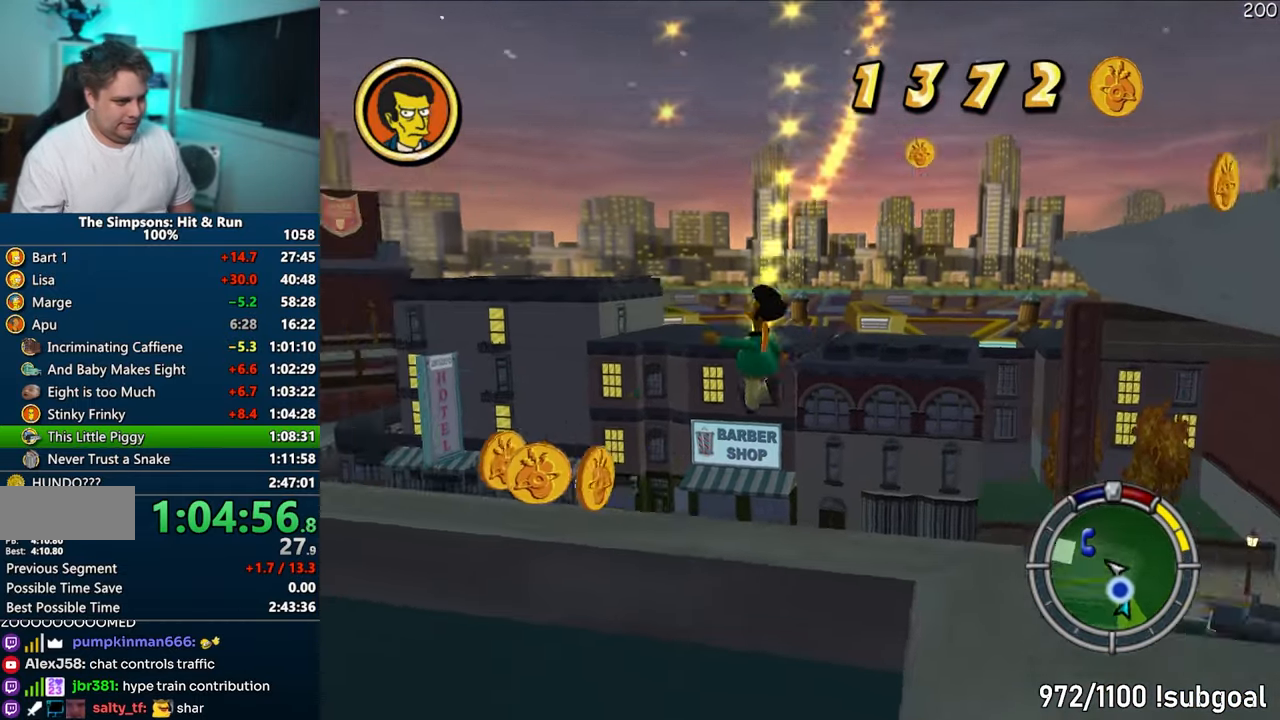
{"buttons": [], "left_stick": "up-left", "right_stick": "right", "events": []}
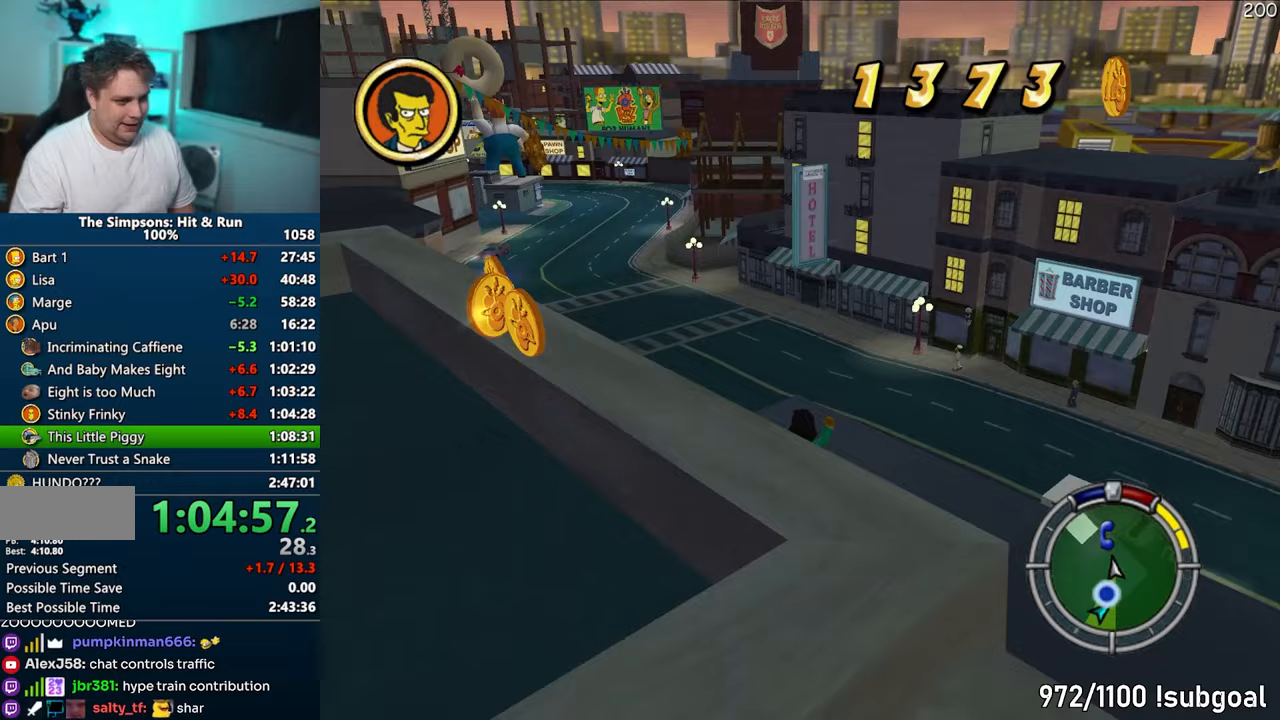
{"buttons": [], "left_stick": "up", "right_stick": "center", "events": [[67, "left_stick", "up"], [117, "CROSS", "down"], [267, "left_stick", "center"], [283, "CROSS", "up"], [433, "left_stick", "up"], [483, "right_stick", "center"]]}
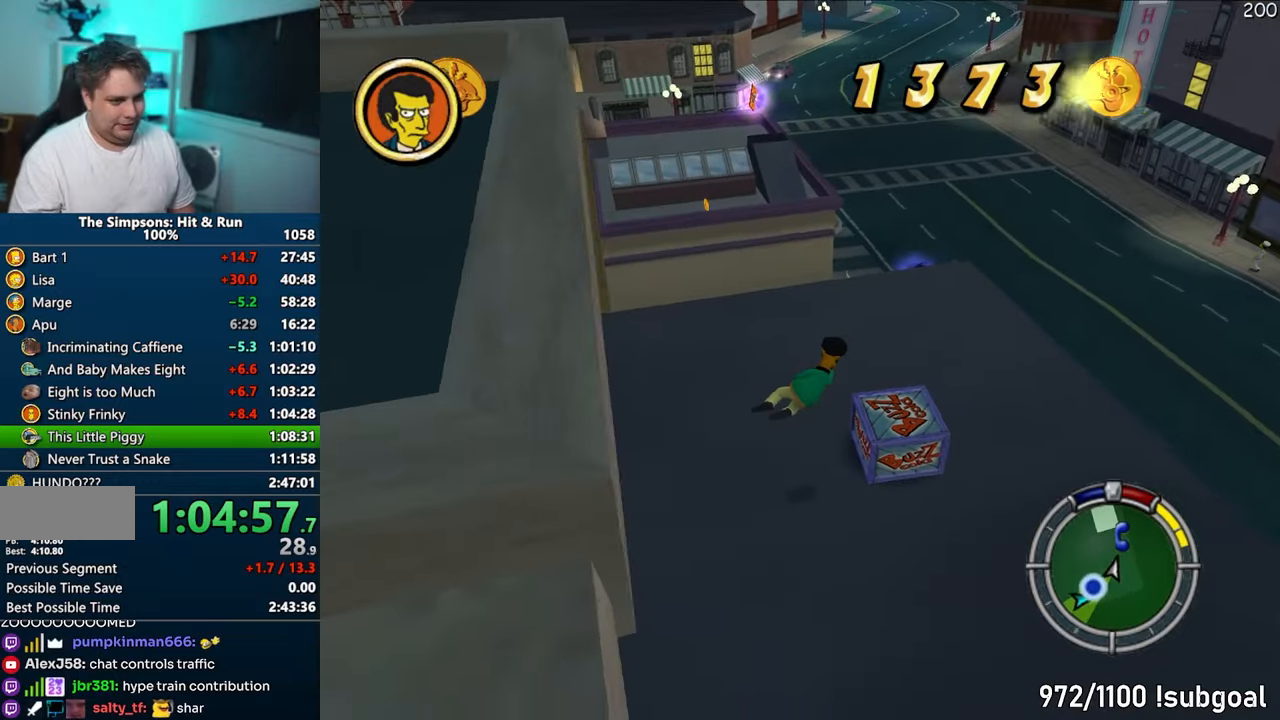
{"buttons": [], "left_stick": "up", "right_stick": "down", "events": [[167, "CIRCLE", "down"], [283, "CIRCLE", "up"], [483, "right_stick", "down"]]}
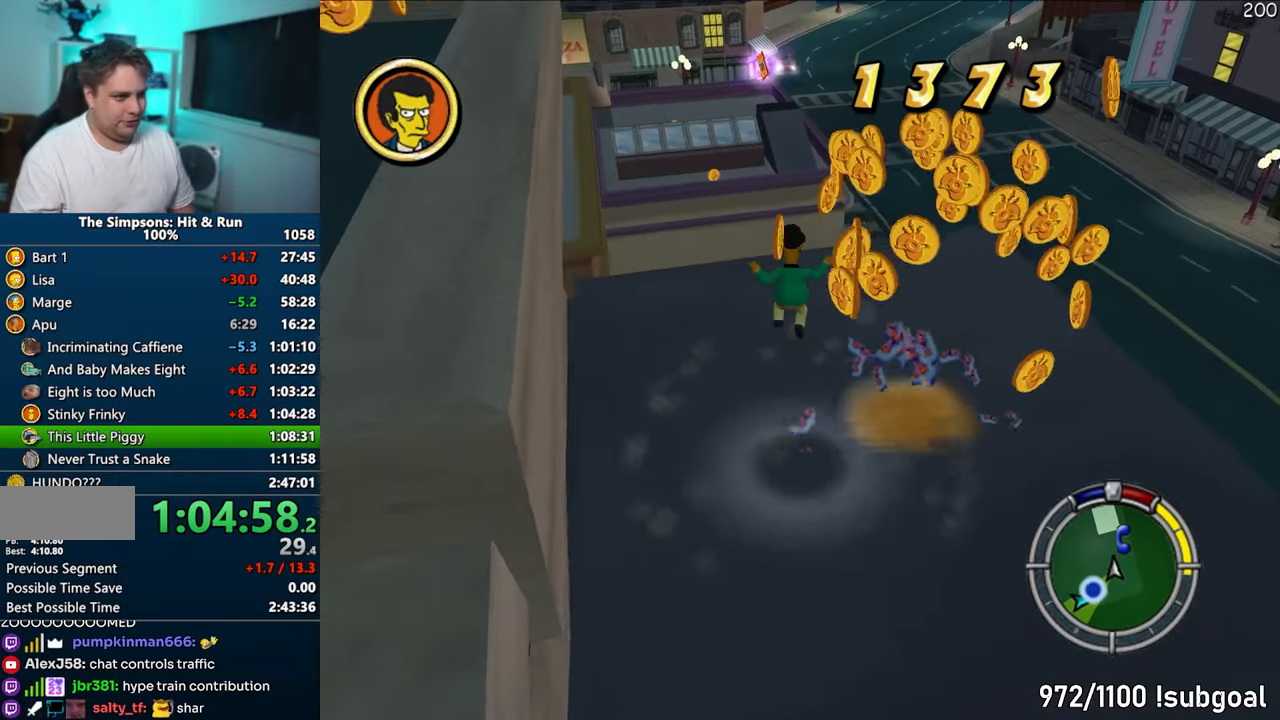
{"buttons": [], "left_stick": "down", "right_stick": "center", "events": [[100, "right_stick", "down-right"], [233, "right_stick", "right"], [300, "left_stick", "left"], [400, "right_stick", "center"], [433, "left_stick", "down"]]}
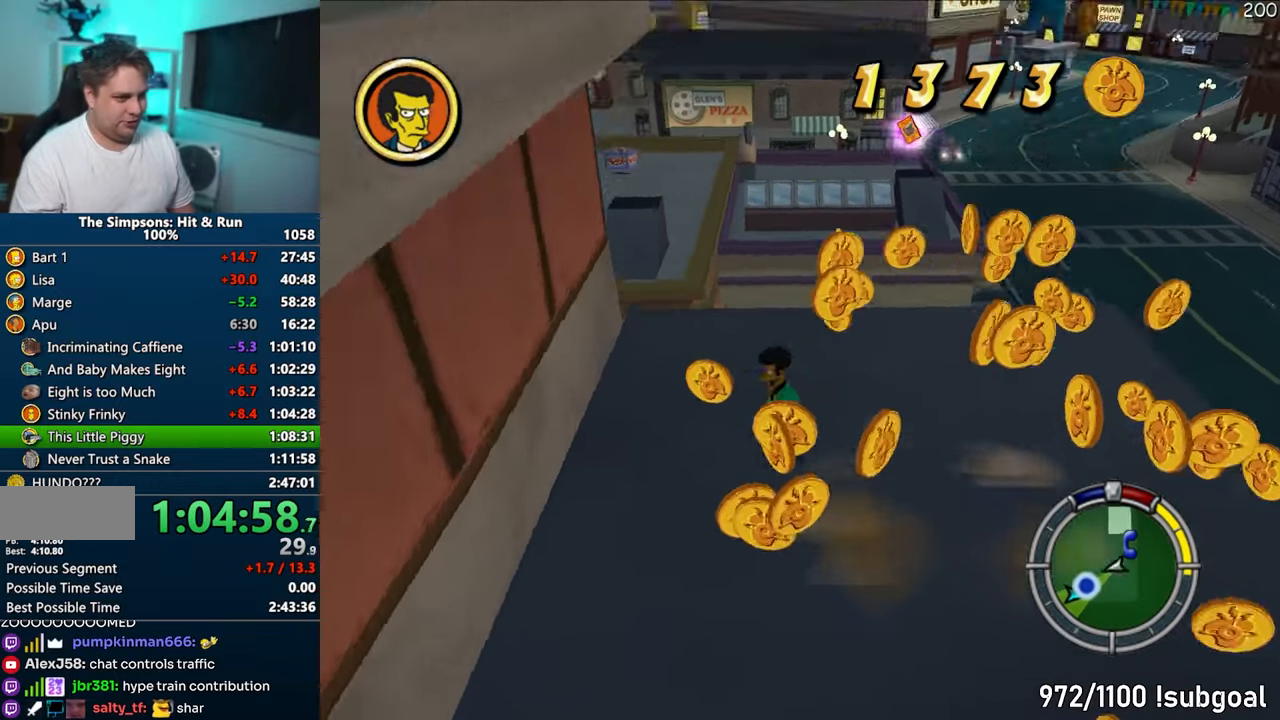
{"buttons": ["SQUARE"], "left_stick": "right", "right_stick": "center", "events": [[150, "right_stick", "left"], [183, "SQUARE", "down"], [317, "left_stick", "right"], [500, "right_stick", "center"]]}
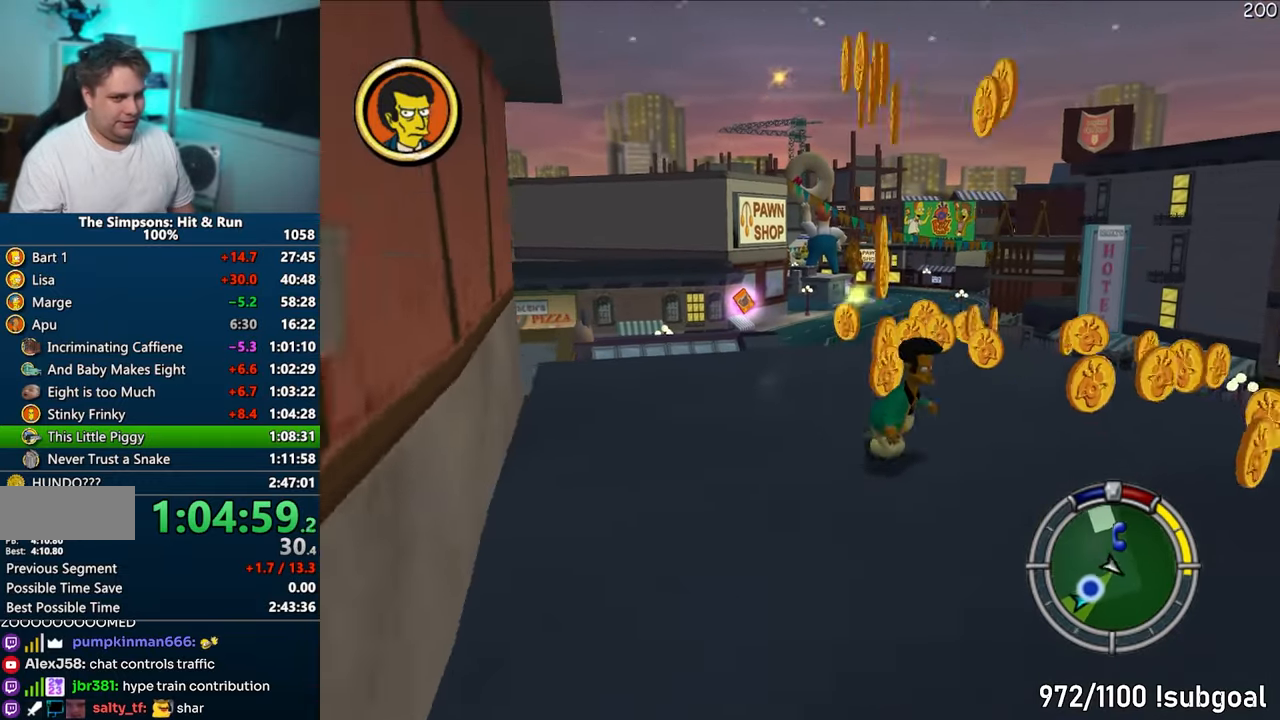
{"buttons": ["SQUARE"], "left_stick": "down-left", "right_stick": "center", "events": [[33, "left_stick", "up-right"], [167, "right_stick", "right"], [233, "left_stick", "up-left"], [283, "left_stick", "left"], [400, "right_stick", "center"], [467, "left_stick", "down-left"]]}
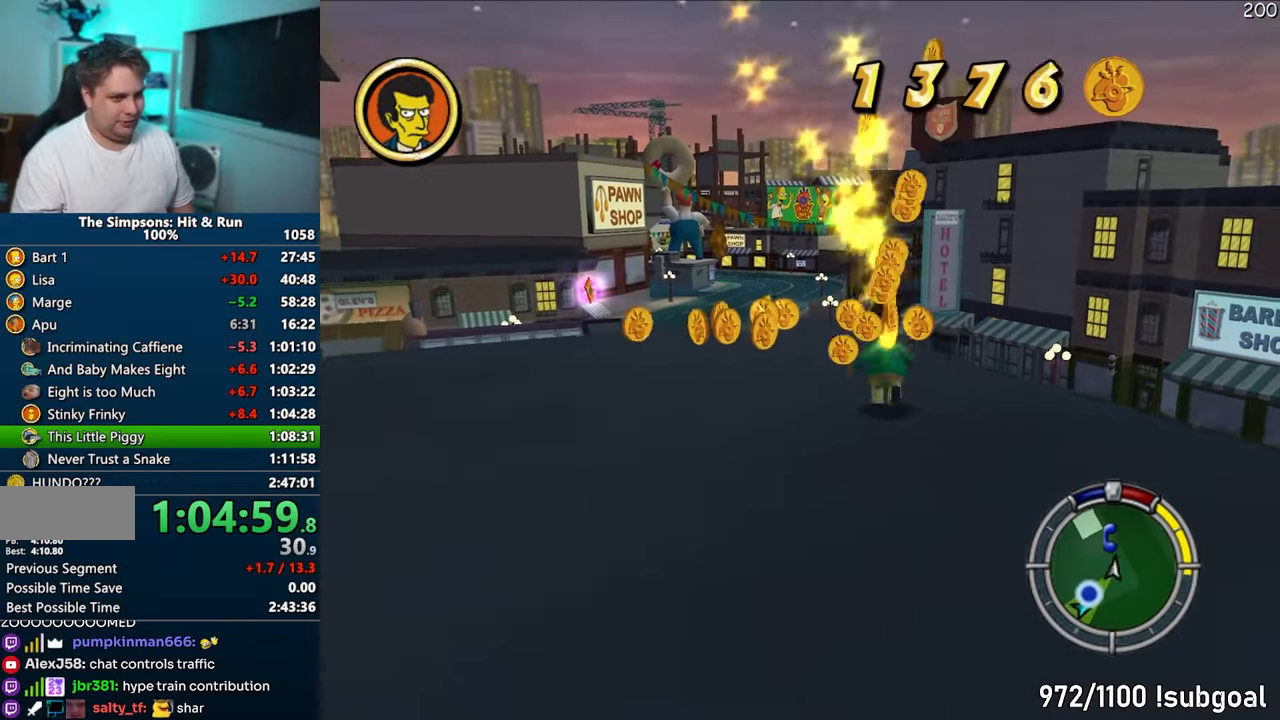
{"buttons": ["SQUARE"], "left_stick": "up-right", "right_stick": "right", "events": [[267, "left_stick", "left"], [283, "right_stick", "right"], [433, "left_stick", "up"], [500, "left_stick", "up-right"]]}
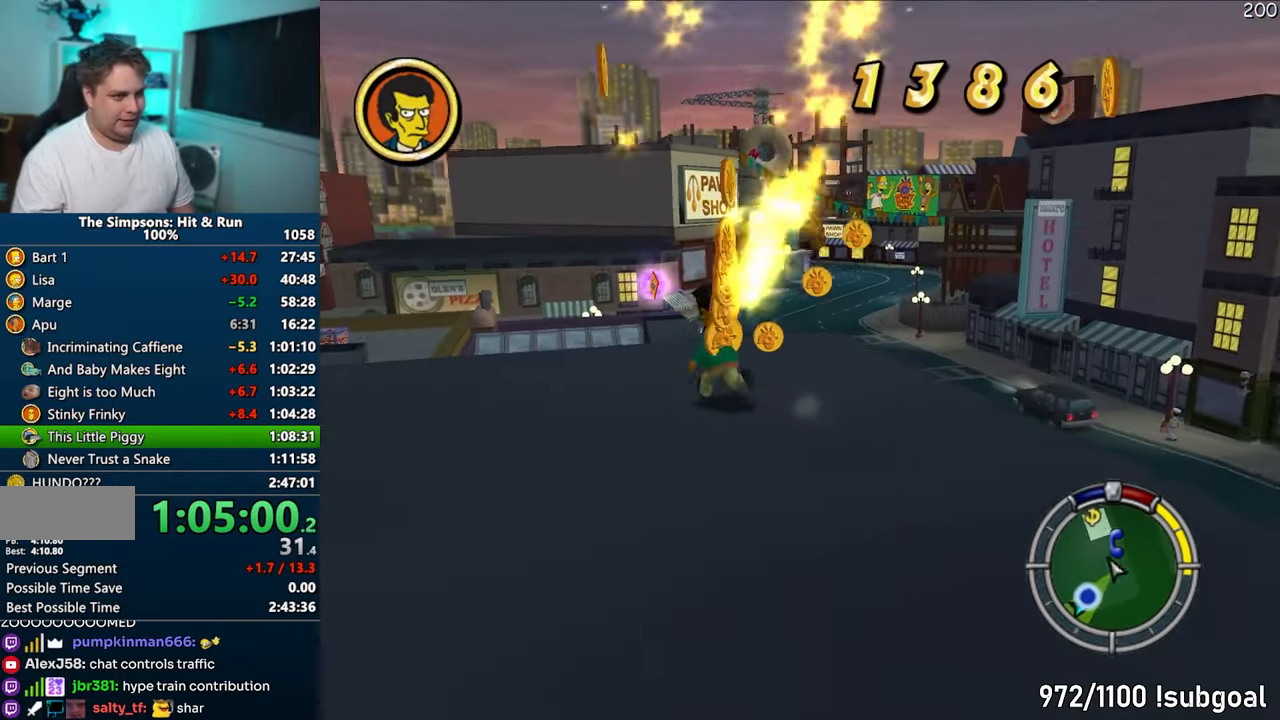
{"buttons": ["SQUARE"], "left_stick": "up-right", "right_stick": "right", "events": [[33, "SQUARE", "up"], [133, "SQUARE", "down"]]}
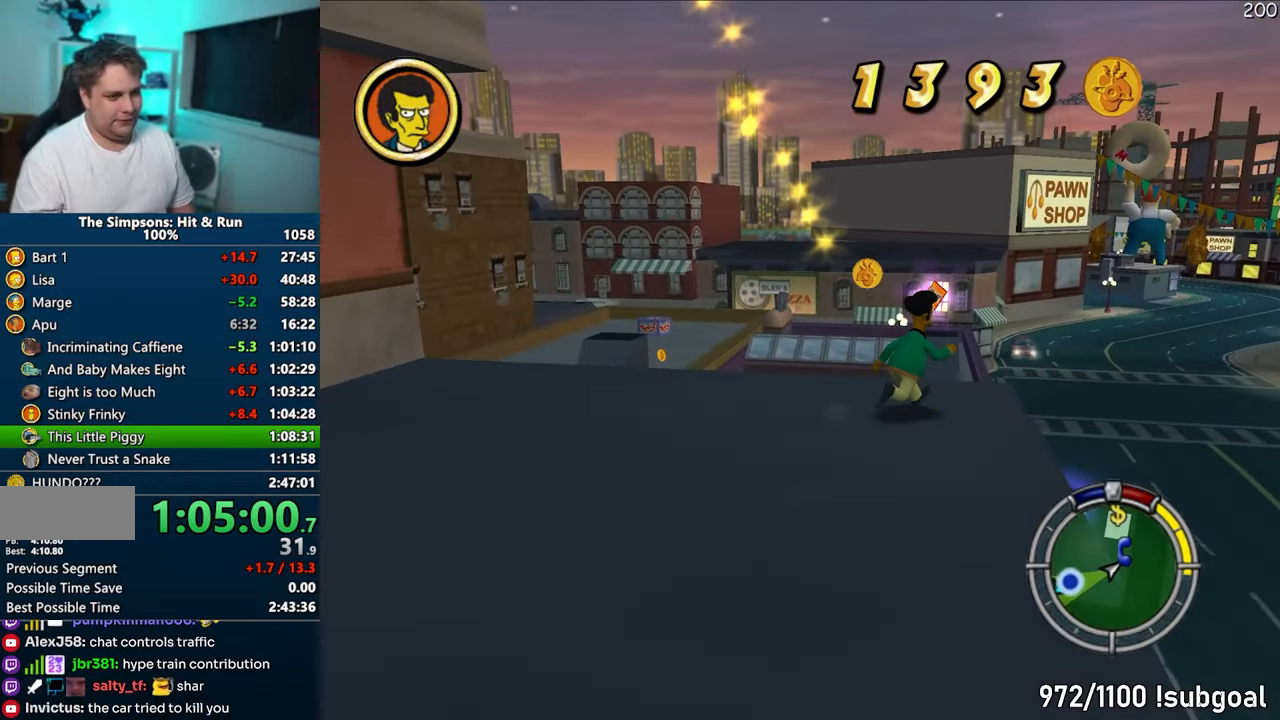
{"buttons": ["SQUARE"], "left_stick": "up-right", "right_stick": "right", "events": []}
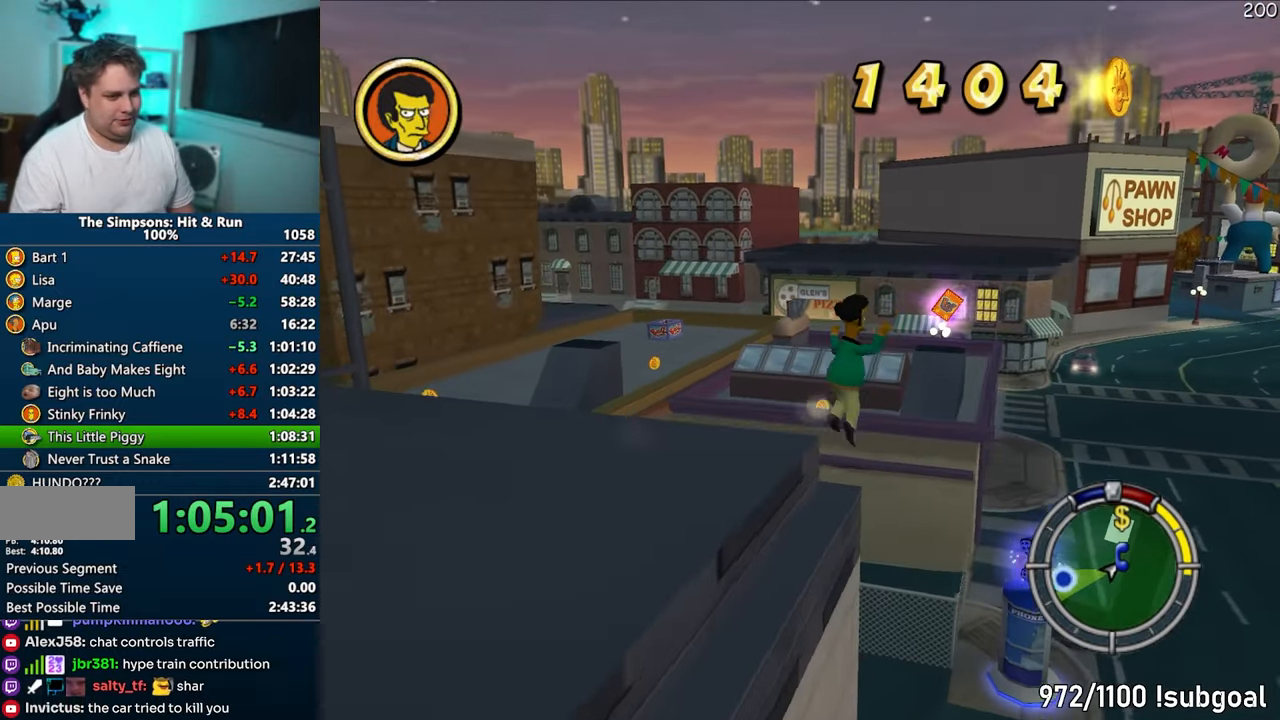
{"buttons": ["SQUARE"], "left_stick": "up-right", "right_stick": "right", "events": []}
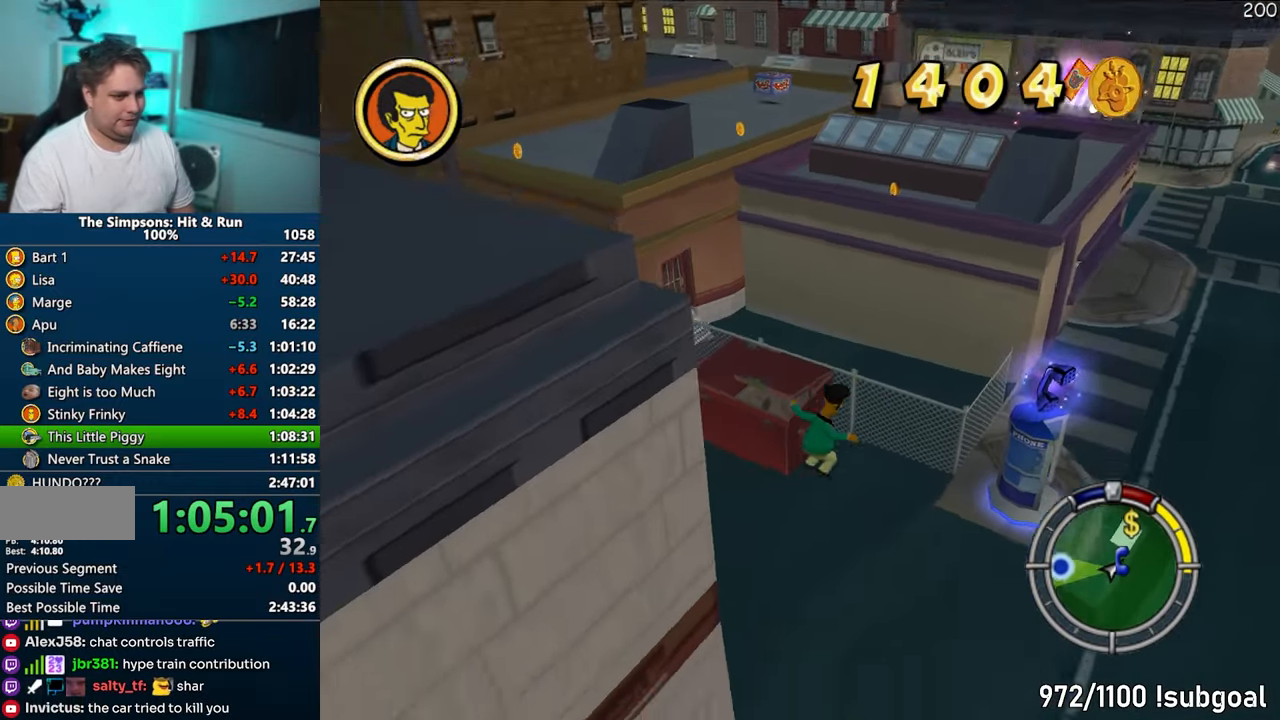
{"buttons": ["SQUARE"], "left_stick": "up-right", "right_stick": "right", "events": []}
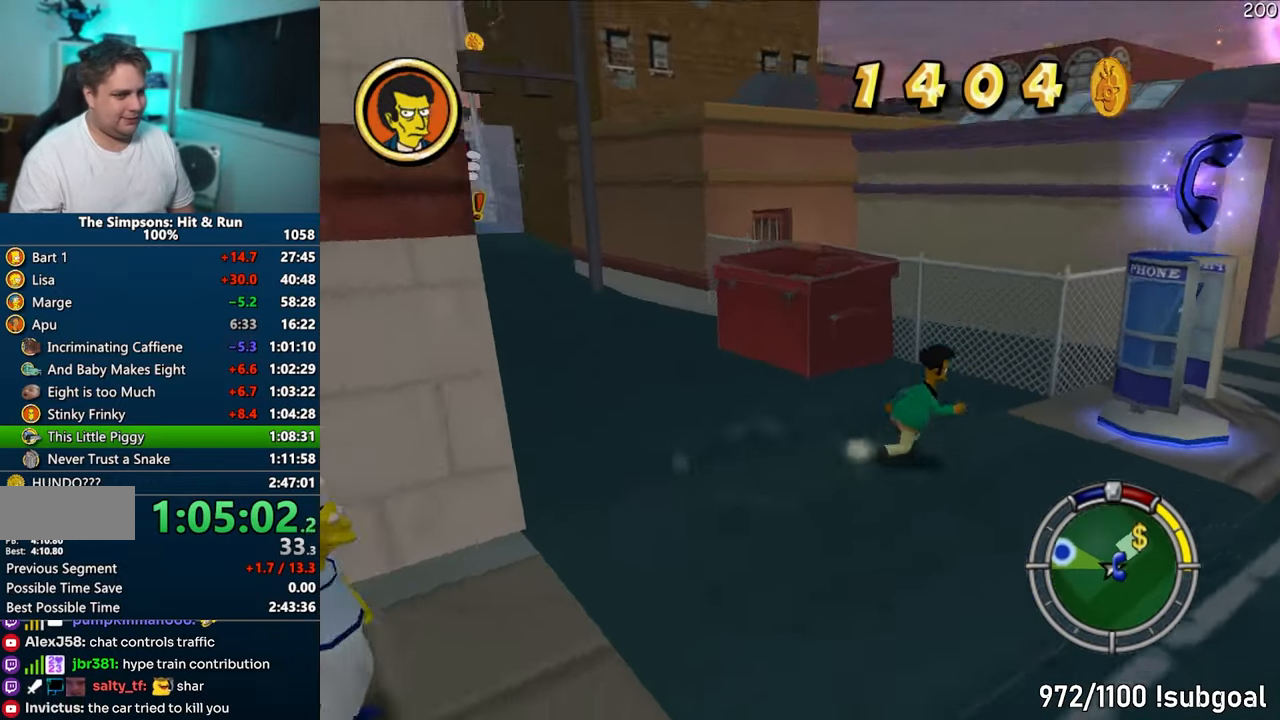
{"buttons": [], "left_stick": "center", "right_stick": "center", "events": [[17, "left_stick", "up"], [217, "right_stick", "center"], [233, "left_stick", "up-right"], [400, "TRIANGLE", "down"], [433, "left_stick", "center"], [467, "SQUARE", "up"], [483, "TRIANGLE", "up"]]}